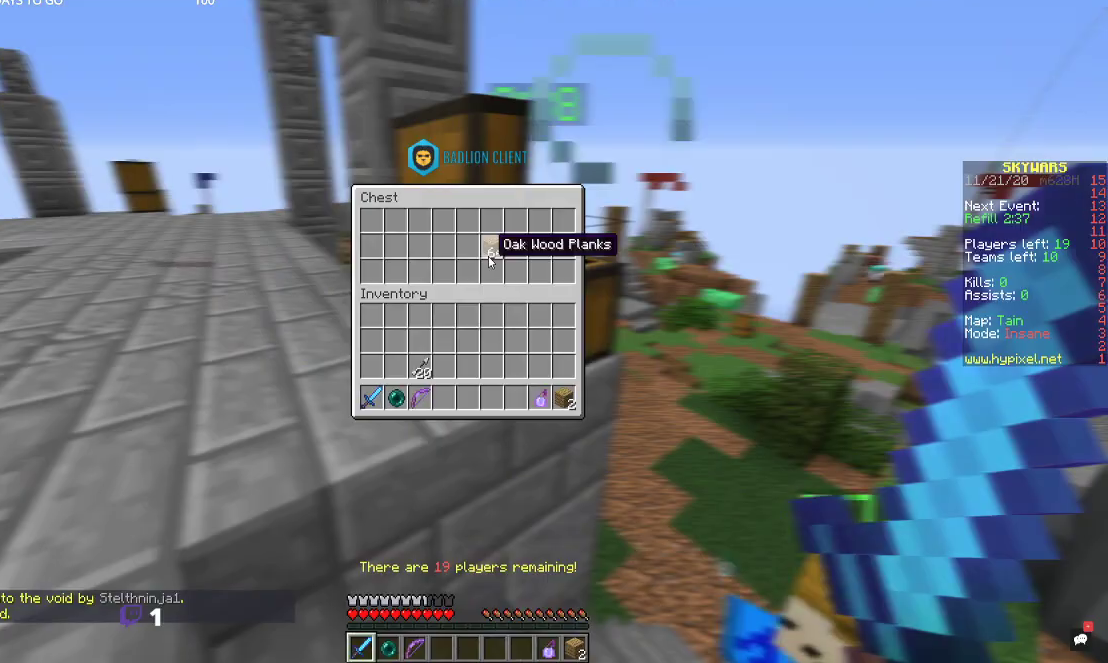
Gameplay with keyboard and mouse; each line is a JSON object with the keys and mouse buttons held at the frame after it. "events" lists presses ("down") and releases ("up") of "a", "d", "s", "space", "w", "mouse_left" and "mouse_right" between this image and that frame as [ms after this image, input, new state], when the widget could be followed in between. "mouse_left", "mouse_right" = the "left", "right" buttons of the "mouse" list. No other keys are recorded. Fast repeated clicks can show as one long hold. Mouse movement is not recorded.
{"keys": [], "mouse": [], "events": []}
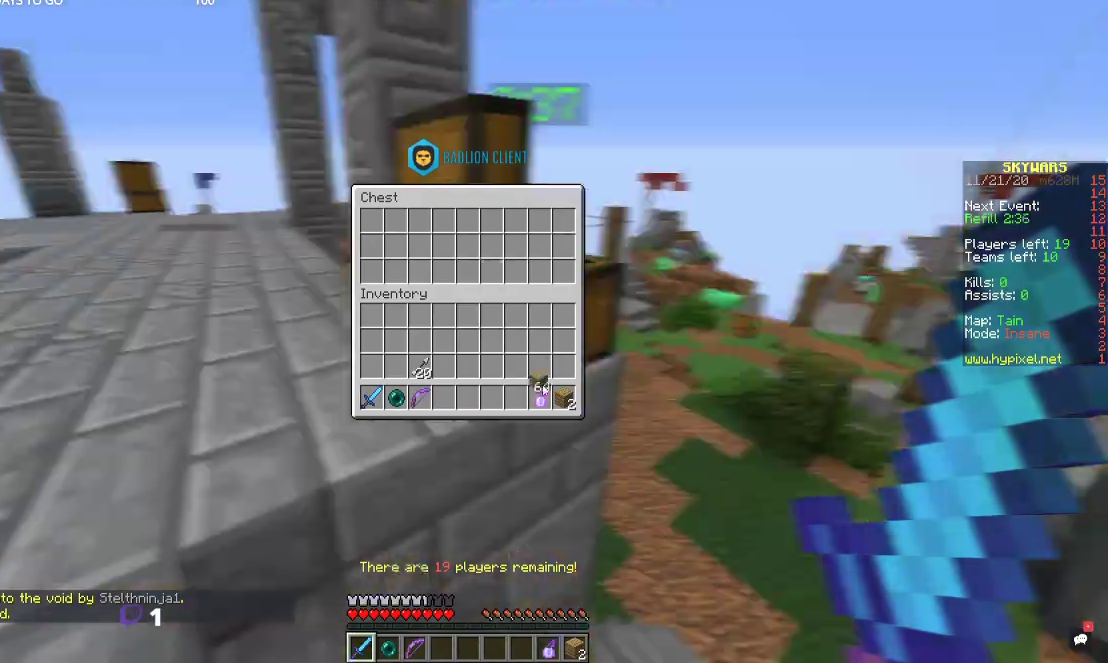
{"keys": [], "mouse": [], "events": []}
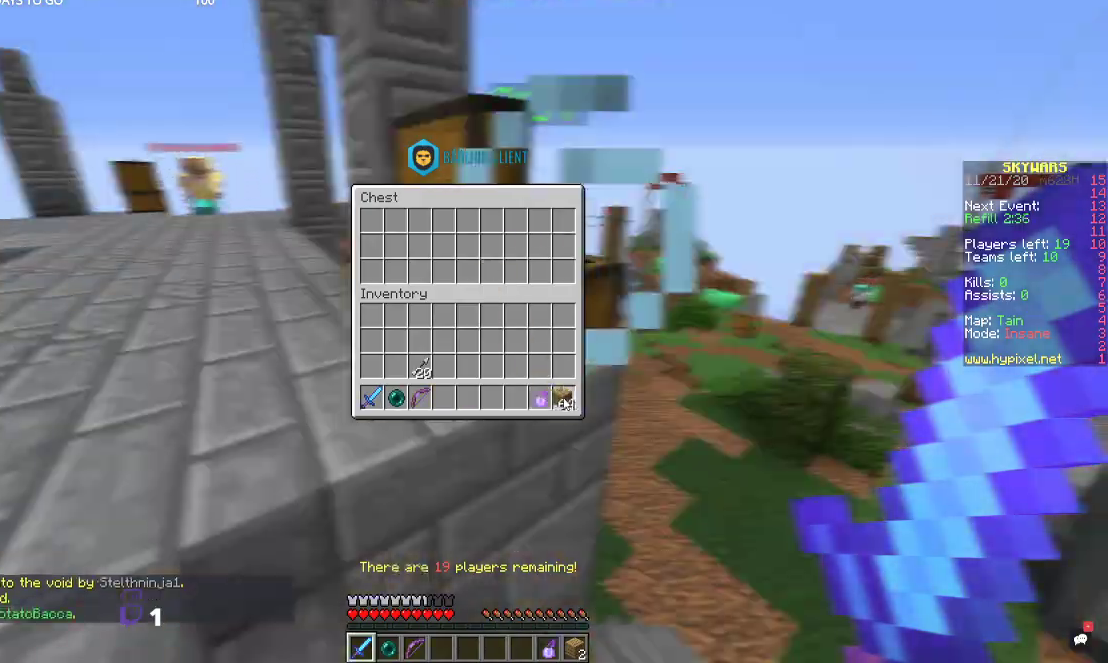
{"keys": [], "mouse": [], "events": []}
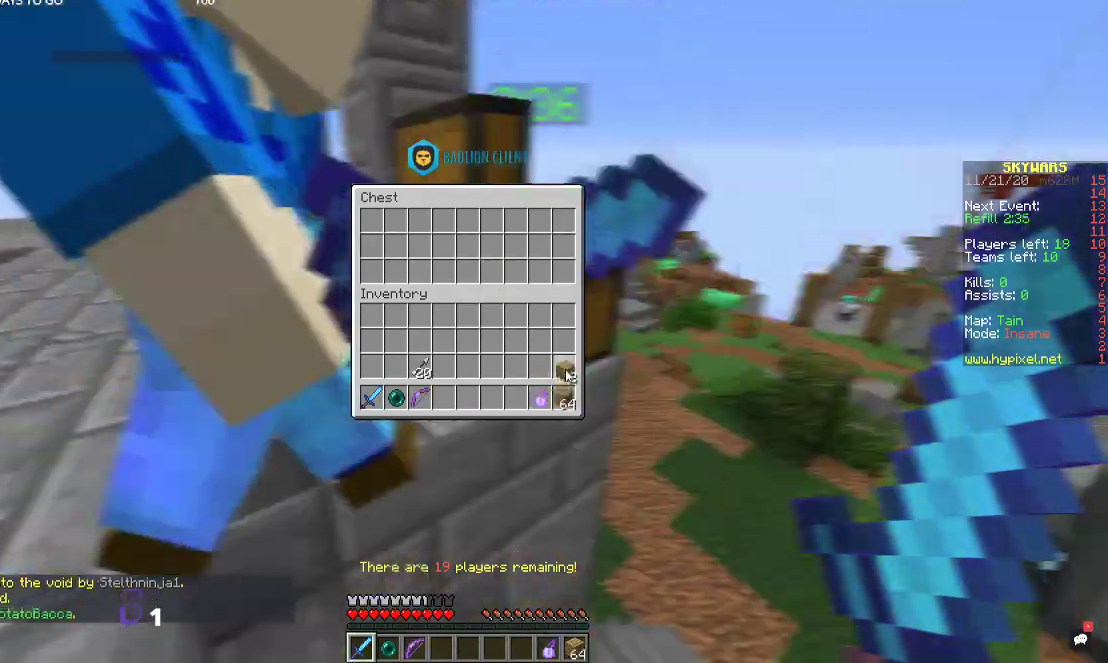
{"keys": [], "mouse": [], "events": []}
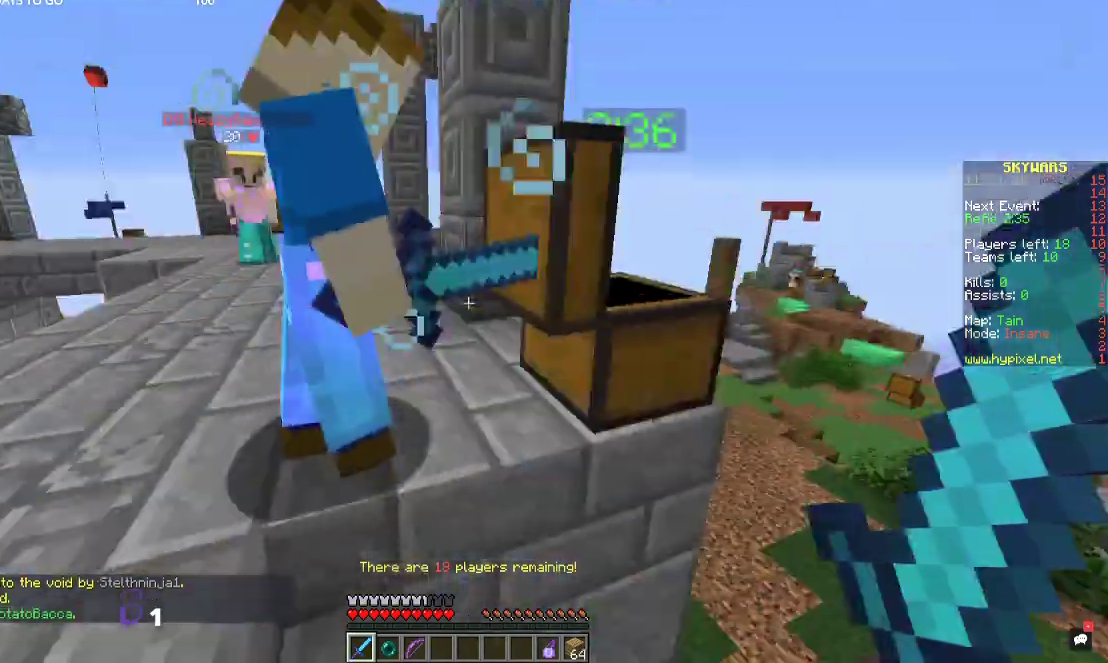
{"keys": ["a", "w"], "mouse": [], "events": [[267, "a", "down"], [300, "w", "down"]]}
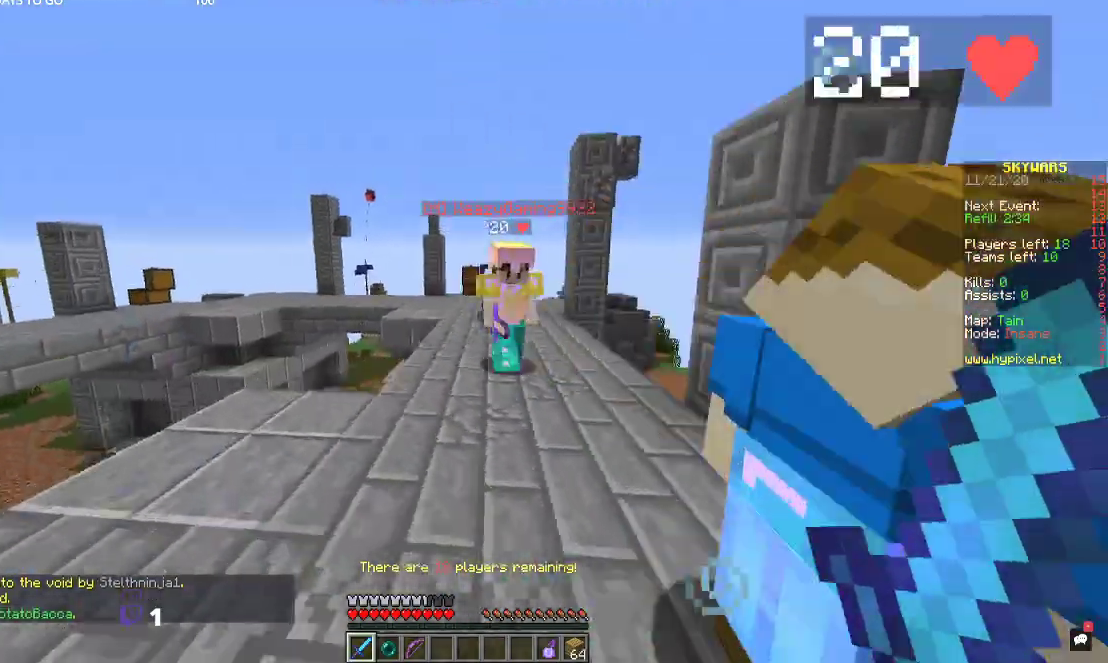
{"keys": ["a", "w"], "mouse": ["left"], "events": [[100, "mouse_left", "down"], [167, "a", "up"], [267, "mouse_left", "up"], [334, "mouse_left", "down"], [400, "a", "down"]]}
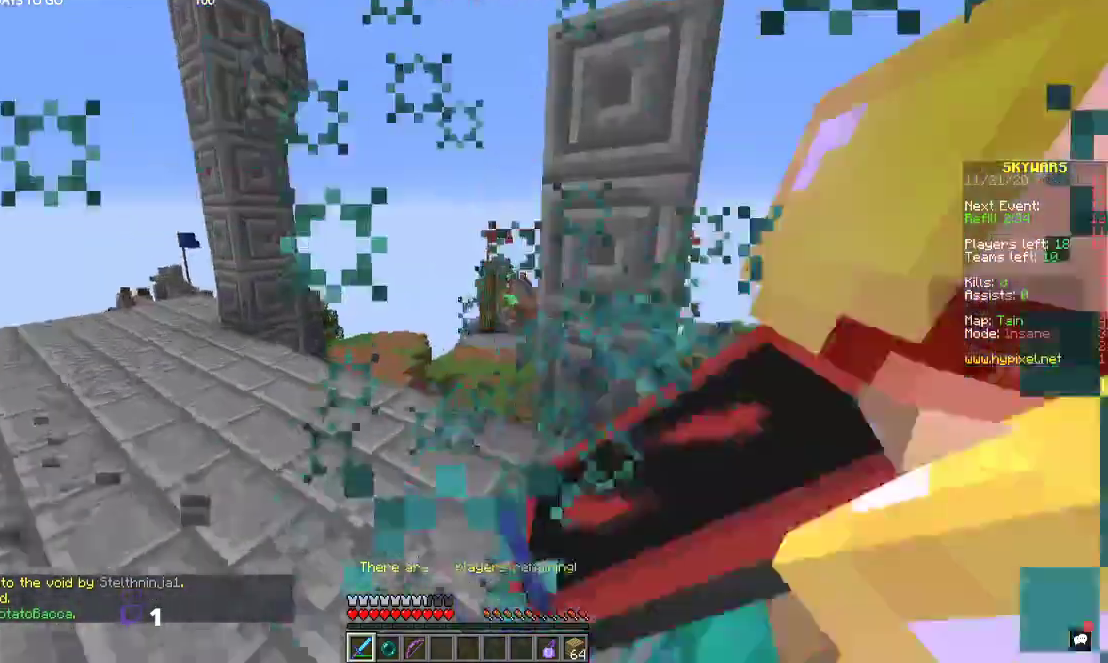
{"keys": ["w"], "mouse": ["left"], "events": [[100, "a", "up"], [200, "w", "up"], [334, "d", "down"], [367, "w", "down"], [467, "d", "up"]]}
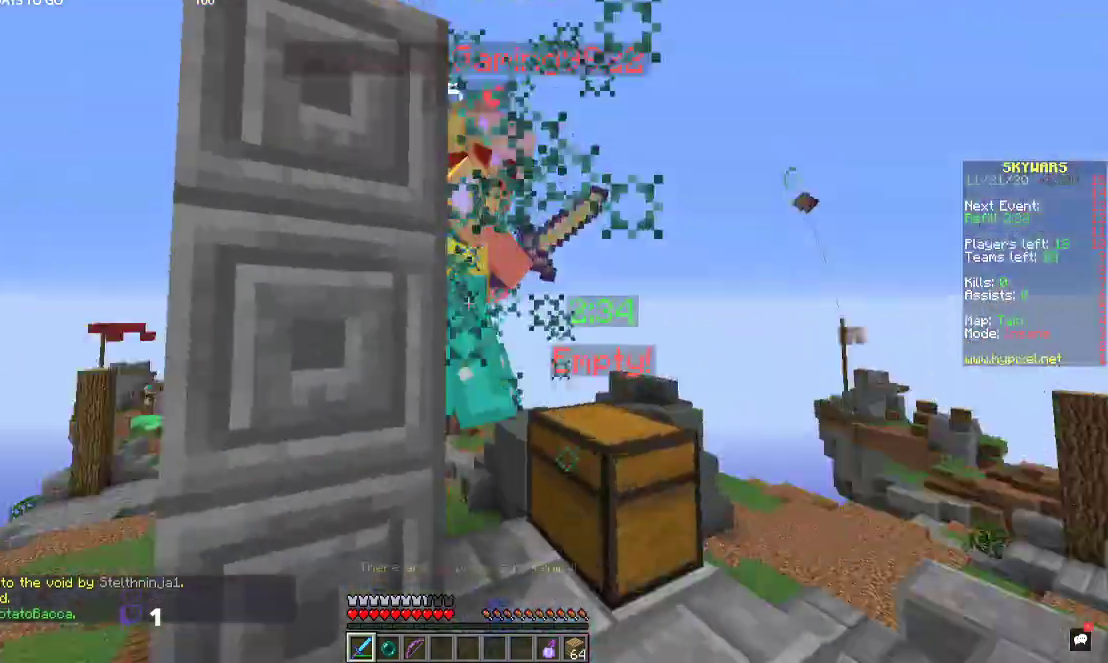
{"keys": [], "mouse": ["left"], "events": [[334, "w", "up"]]}
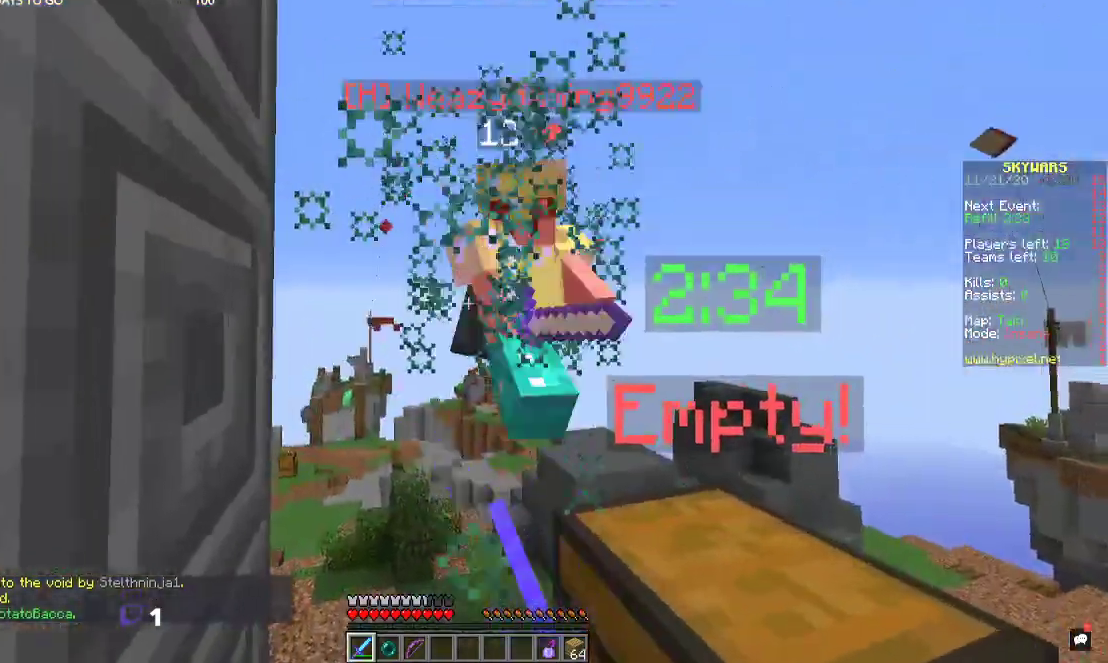
{"keys": [], "mouse": ["left"], "events": [[34, "w", "down"], [300, "w", "up"]]}
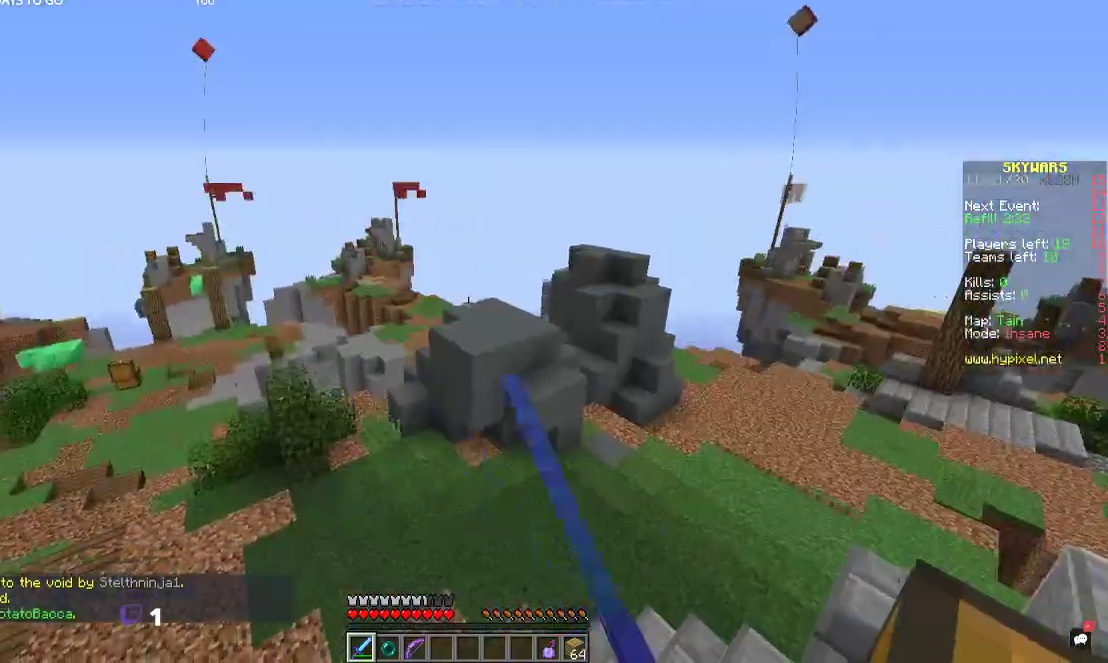
{"keys": [], "mouse": [], "events": [[100, "mouse_left", "up"]]}
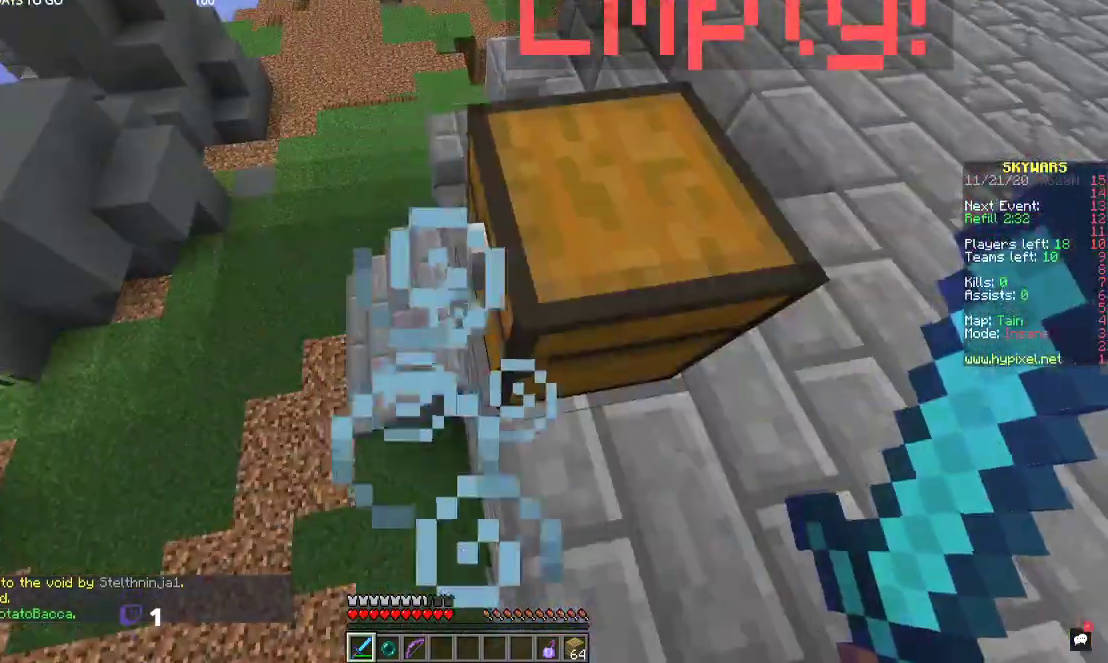
{"keys": [], "mouse": [], "events": [[300, "d", "down"], [500, "d", "up"]]}
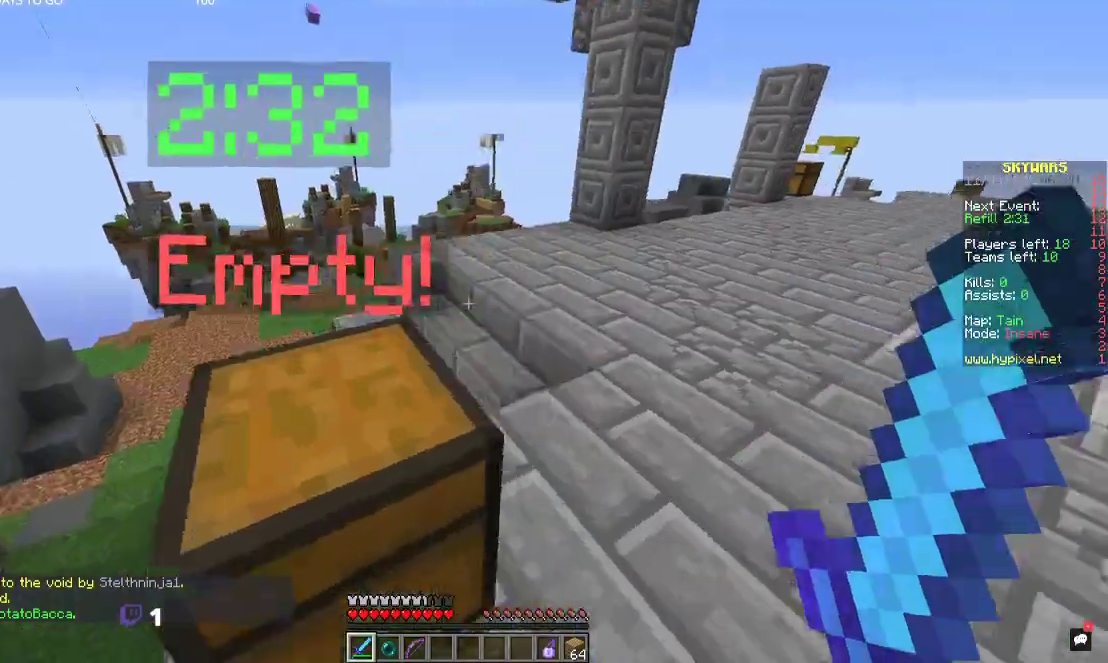
{"keys": ["a", "w"], "mouse": ["left"], "events": [[334, "w", "down"], [434, "a", "down"], [467, "mouse_left", "down"]]}
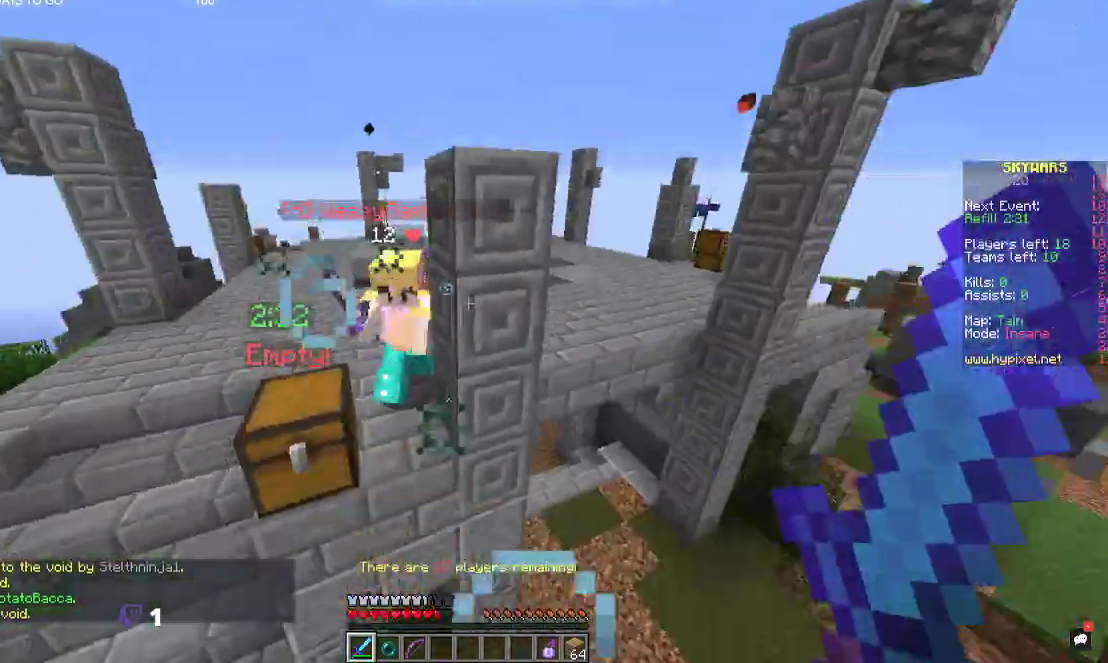
{"keys": ["a", "w"], "mouse": [], "events": [[500, "mouse_left", "up"]]}
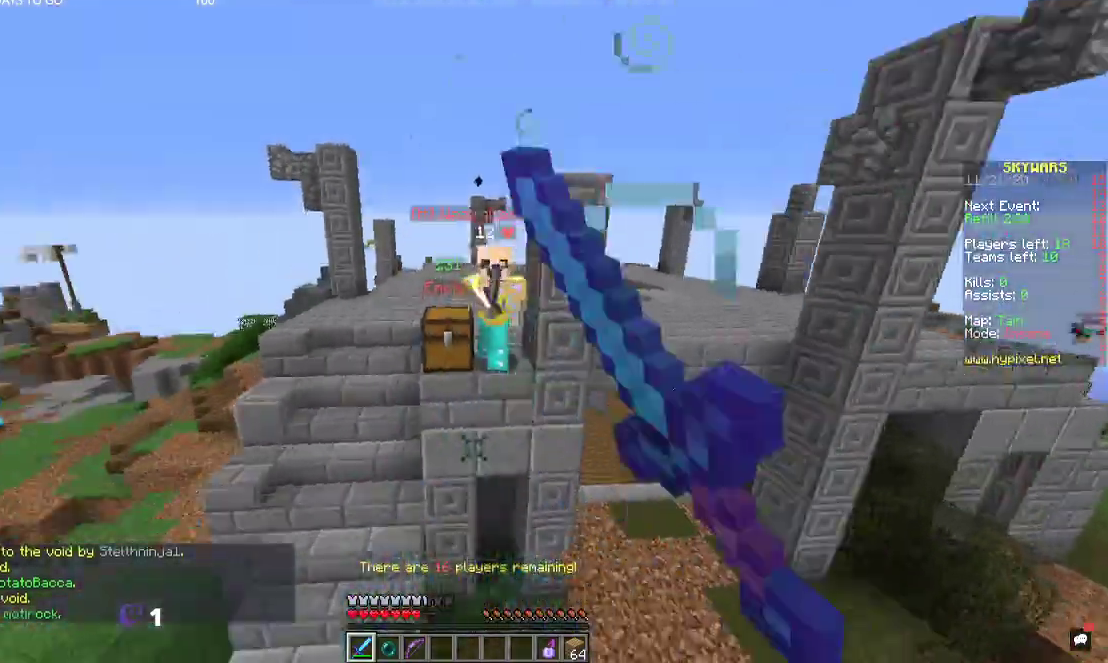
{"keys": ["a", "w"], "mouse": [], "events": []}
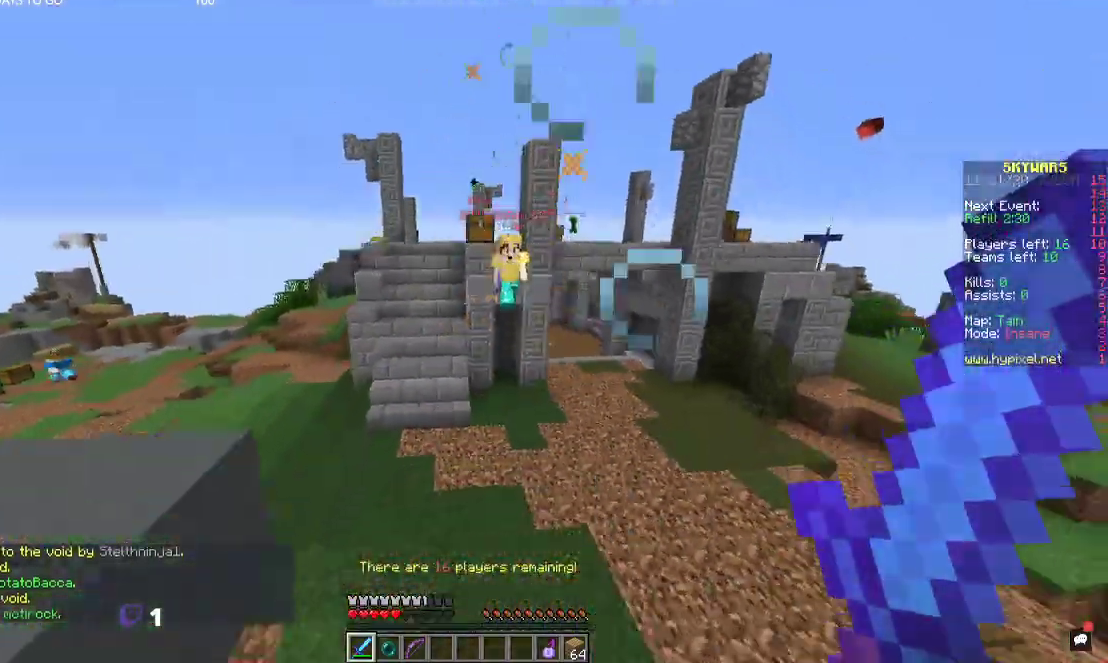
{"keys": ["w"], "mouse": [], "events": [[100, "a", "up"]]}
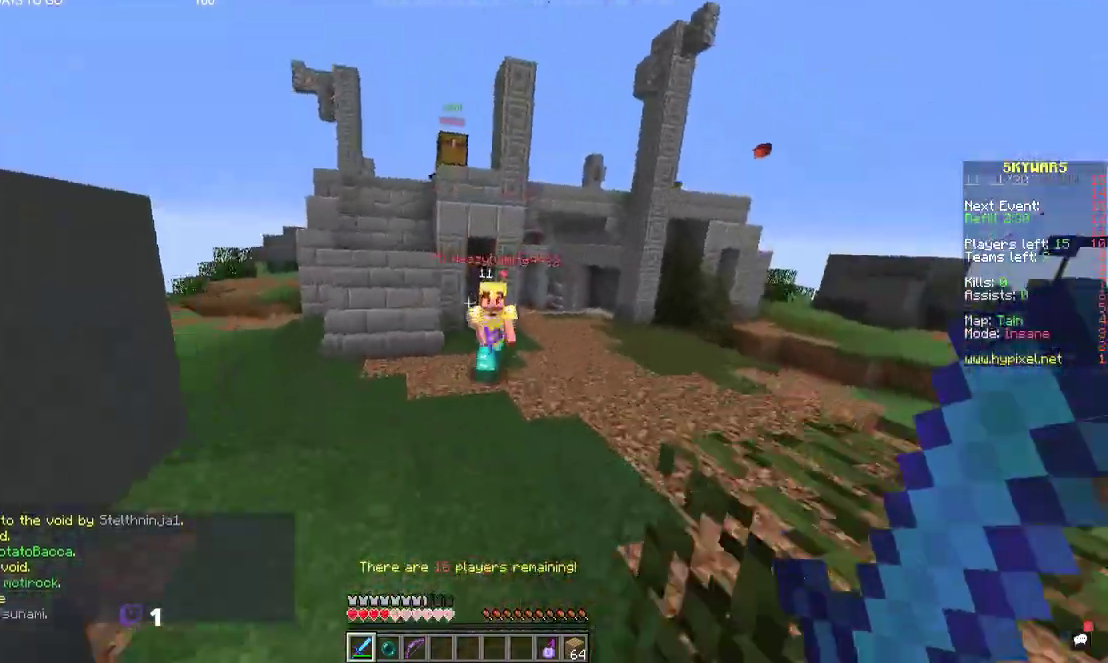
{"keys": ["a", "w"], "mouse": ["left"], "events": [[167, "mouse_left", "down"], [200, "a", "down"]]}
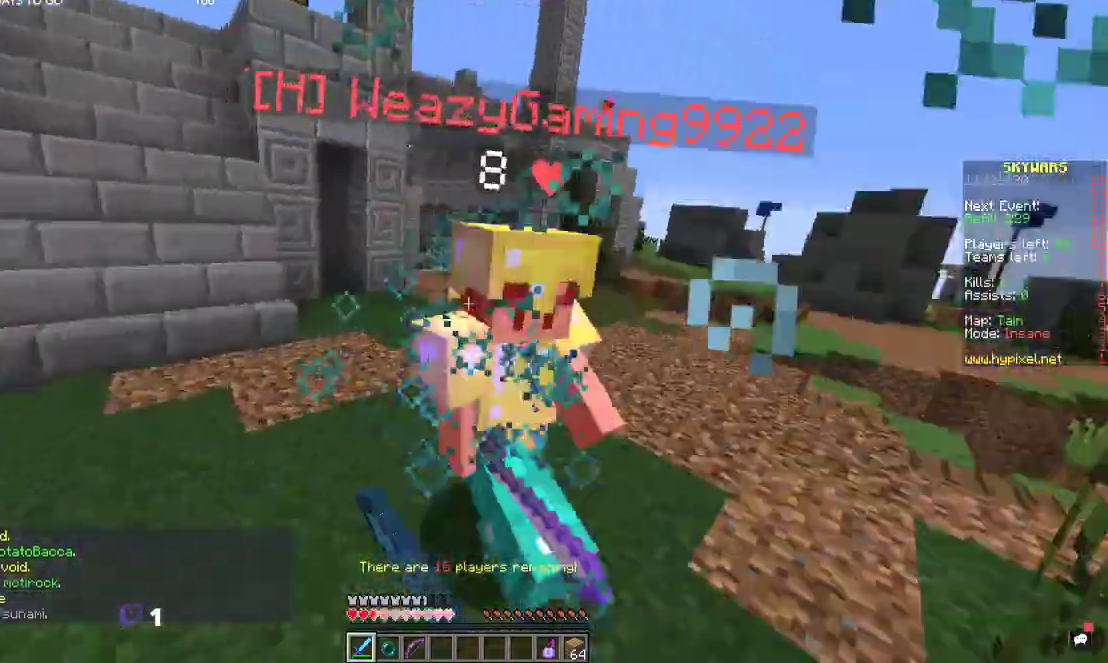
{"keys": ["a", "w"], "mouse": ["left"], "events": []}
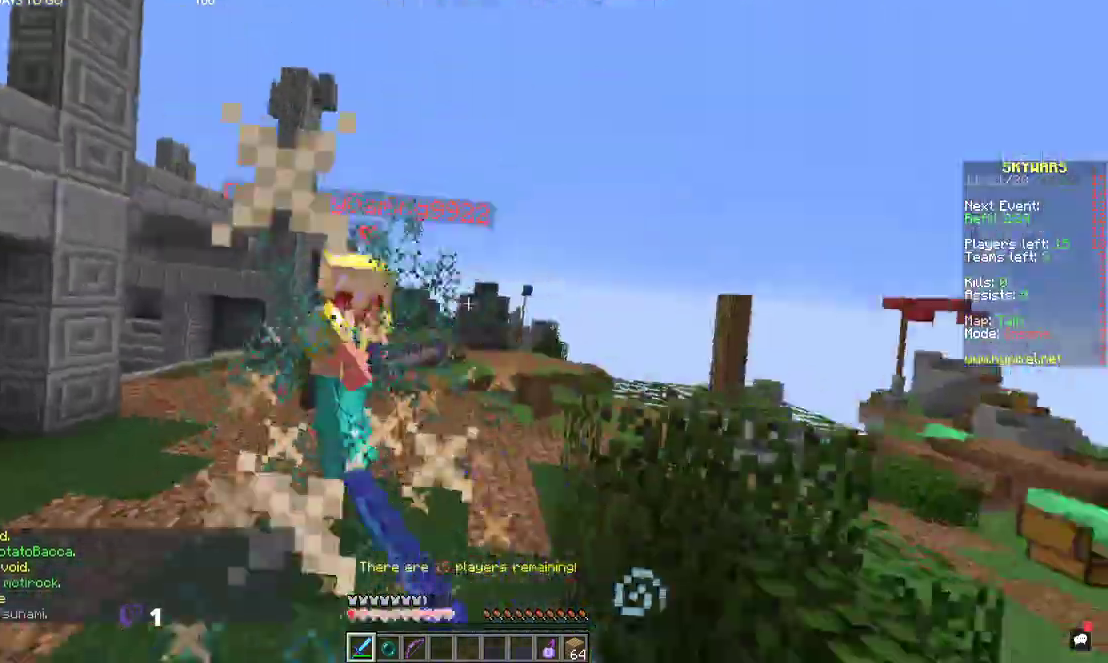
{"keys": ["a", "w"], "mouse": [], "events": [[367, "mouse_left", "up"]]}
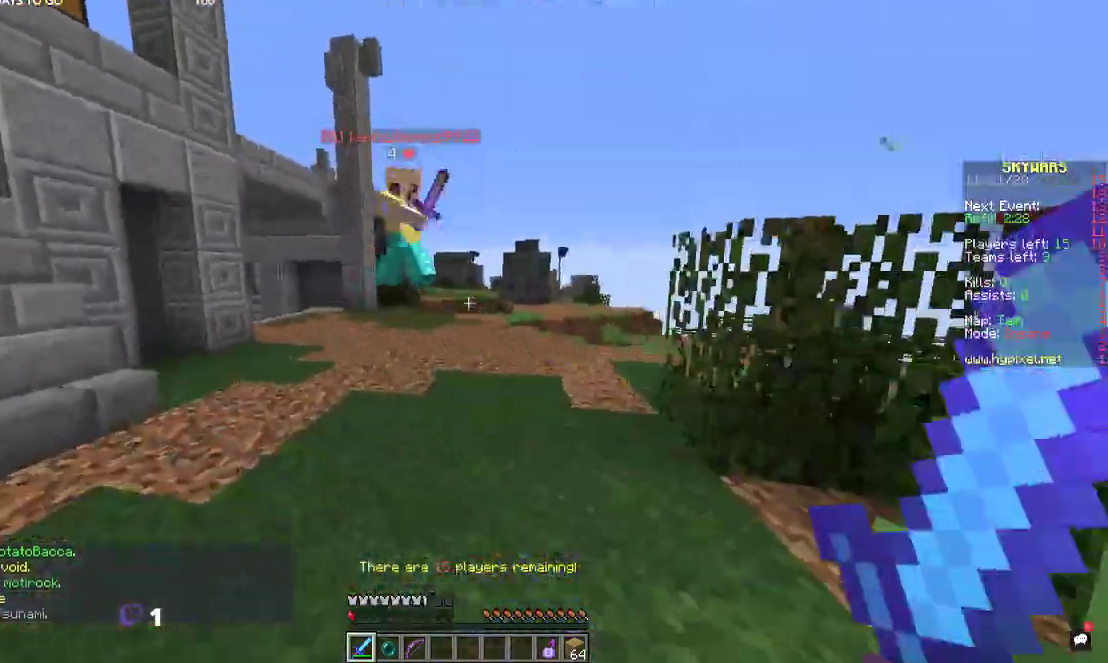
{"keys": ["a", "w"], "mouse": ["left"], "events": [[267, "mouse_left", "down"], [334, "mouse_left", "up"], [434, "mouse_left", "down"]]}
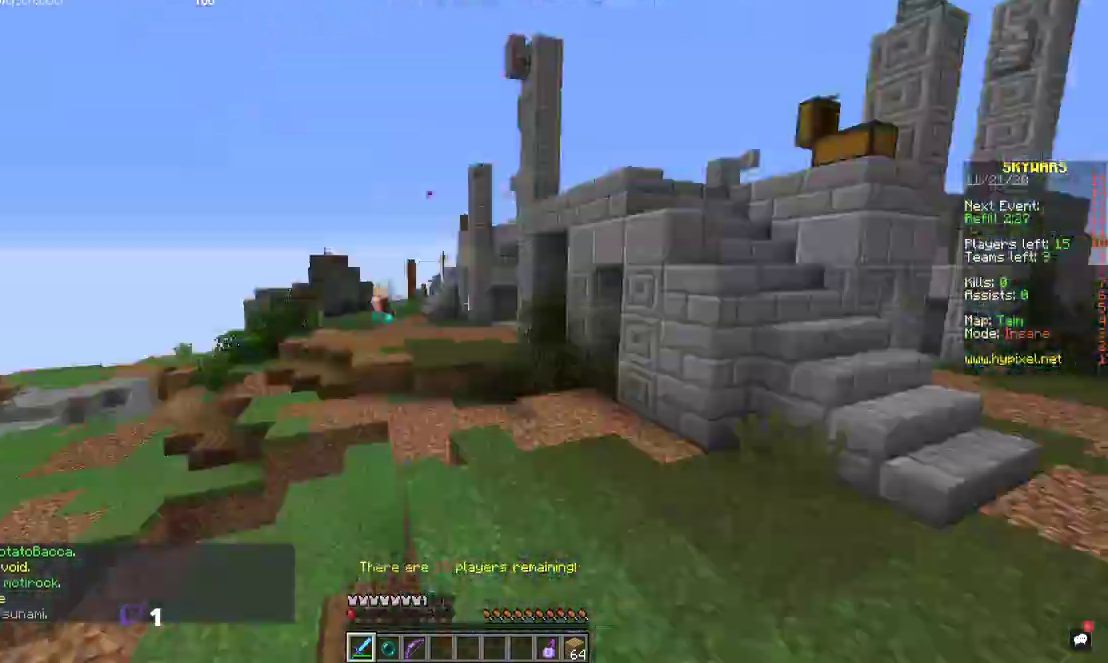
{"keys": ["w"], "mouse": [], "events": [[34, "mouse_left", "up"], [100, "mouse_left", "down"], [434, "a", "up"], [467, "mouse_left", "up"]]}
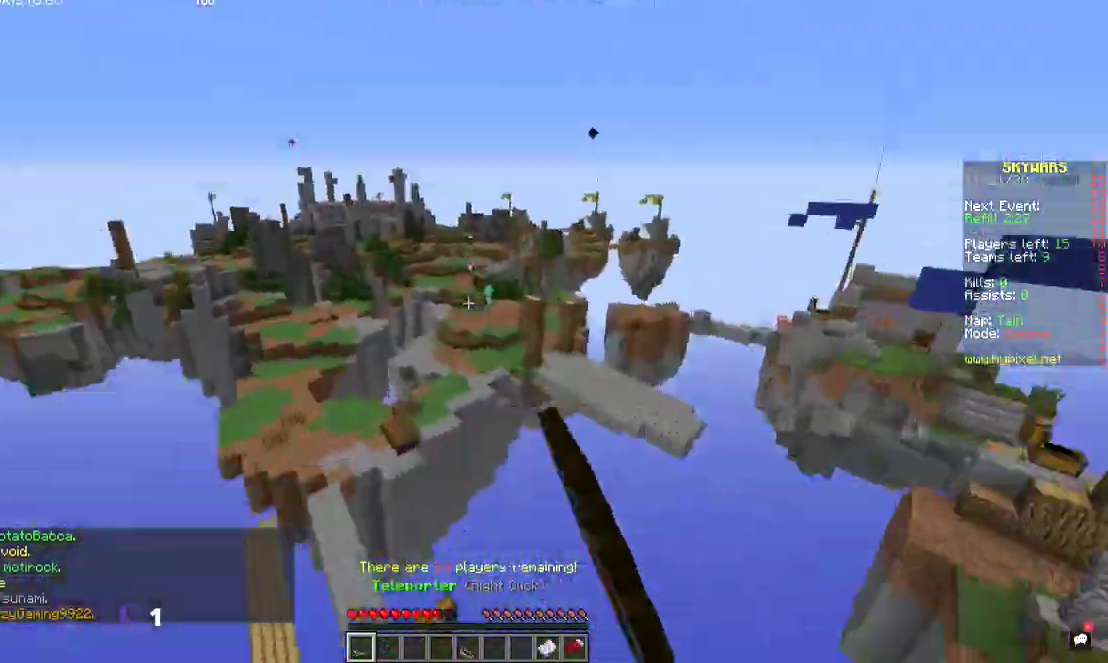
{"keys": ["w"], "mouse": [], "events": []}
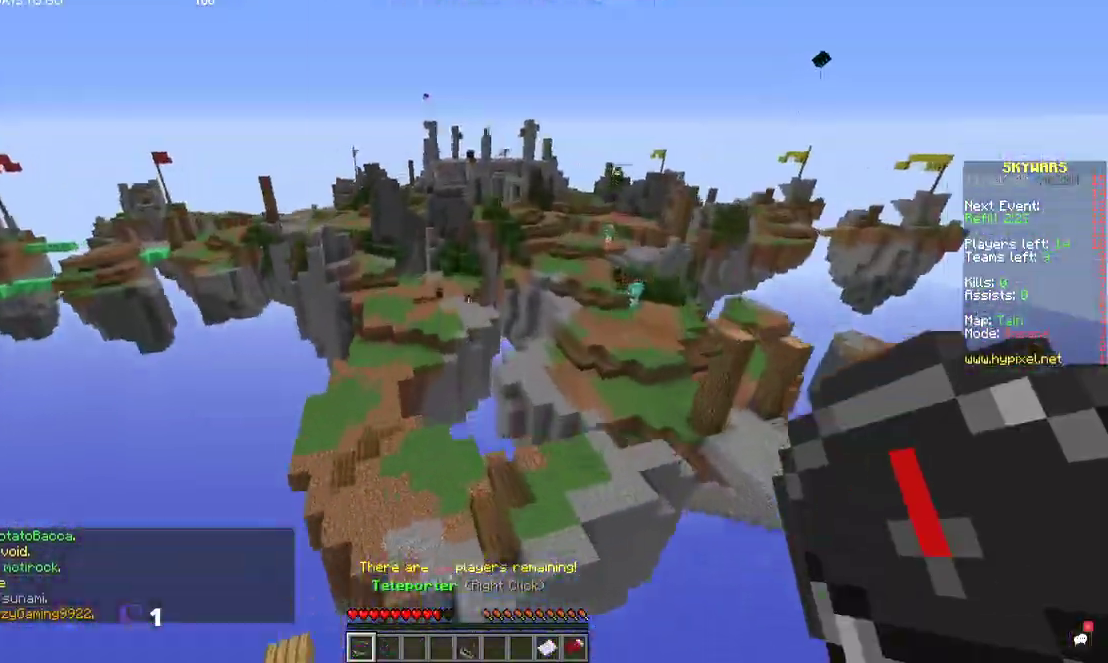
{"keys": ["w"], "mouse": [], "events": []}
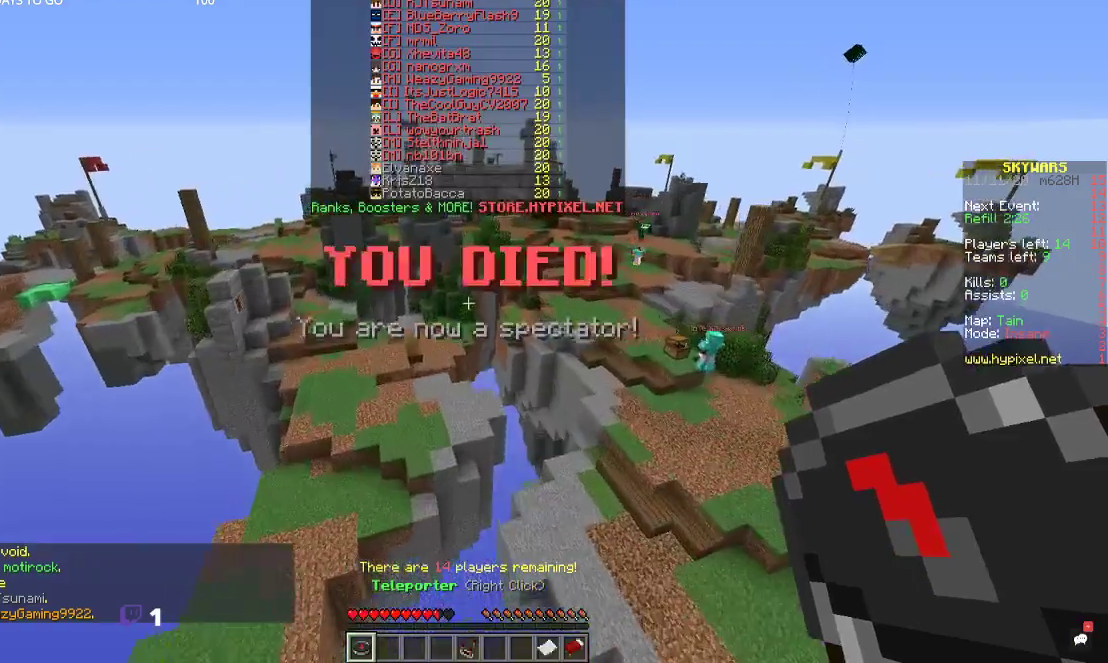
{"keys": [], "mouse": [], "events": [[500, "w", "up"]]}